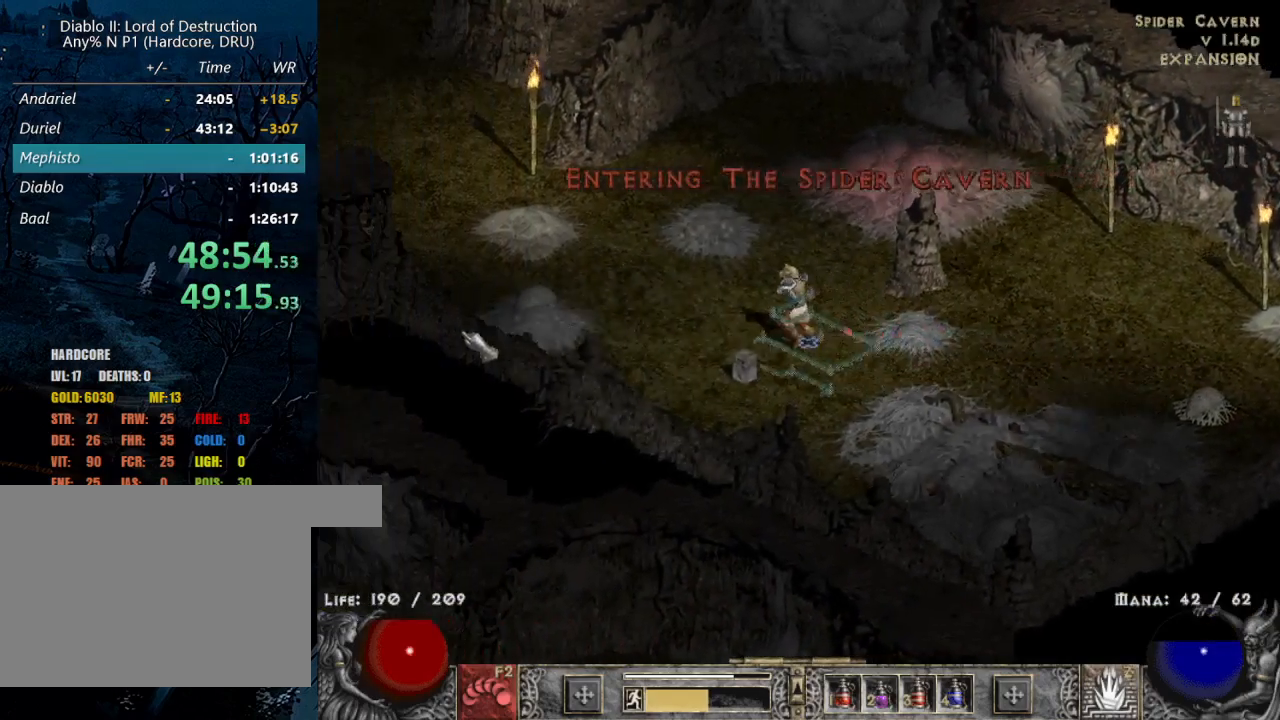
Gameplay with keyboard and mouse; each line is a JSON object with the keys and mouse buttons held at the frame after it. "events" lists presses ("down") and releases ("up") of "1", "2", "3", "4", "a", "alt", "b", "c", "caps_lock", "ctrl", "d", "down", "e", "escape", "f", "f1", "f2", "f3", "f4", "g", "left", "q", "r", "right", "s", "shift", "space", "t", "tab", "tilde", "up", "v", "w", "x", "z", "mouse_left", "mouse_wheel" and "mouse_right" between this image and that frame as [ms after this image, input, new state], when the widget could be followed in between. "mouse_left", "mouse_wheel", "mouse_right" = the "left", "wheel", "right" buttons of the "mouse" list. No other keys are recorded. "wheel" means that the mouse wheel is clicked or scrolled. Mouse movement is not recorded.
{"keys": [], "mouse": ["left"], "events": [[84, "mouse_left", "up"], [217, "mouse_left", "down"], [300, "mouse_left", "up"], [450, "mouse_left", "down"]]}
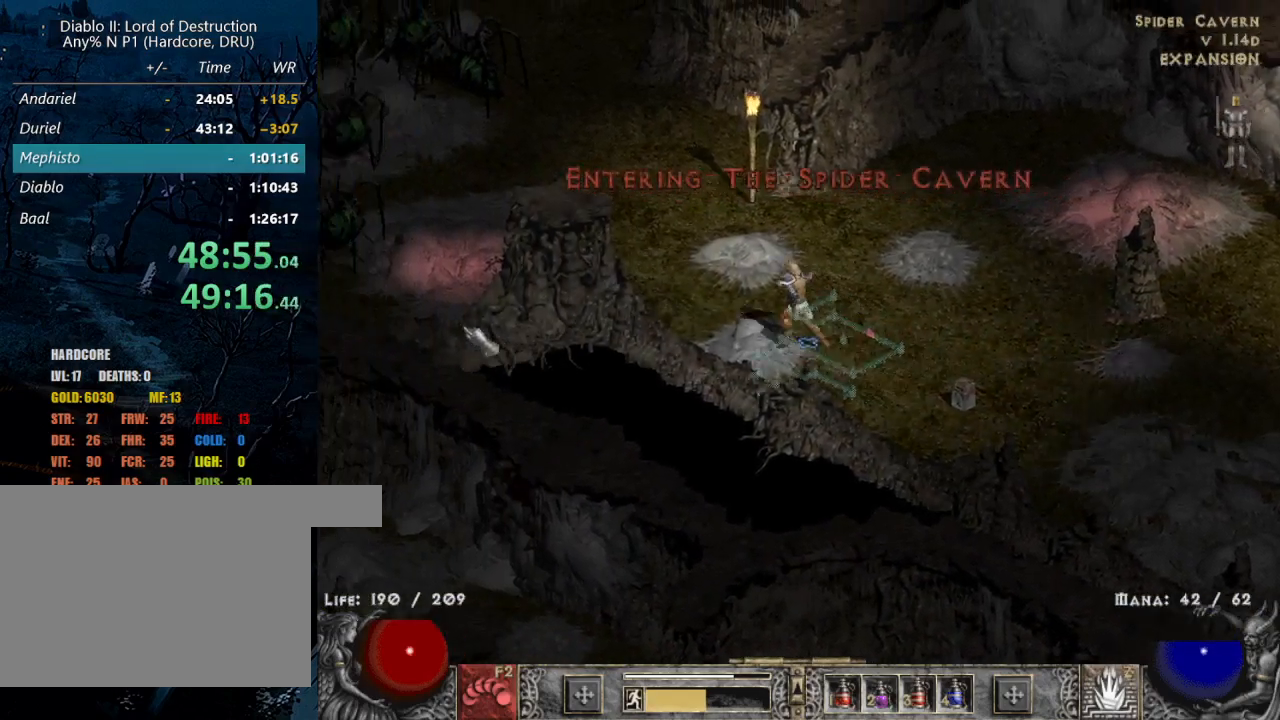
{"keys": [], "mouse": ["left"], "events": [[84, "mouse_left", "up"], [184, "mouse_left", "down"], [317, "mouse_left", "up"], [467, "mouse_left", "down"]]}
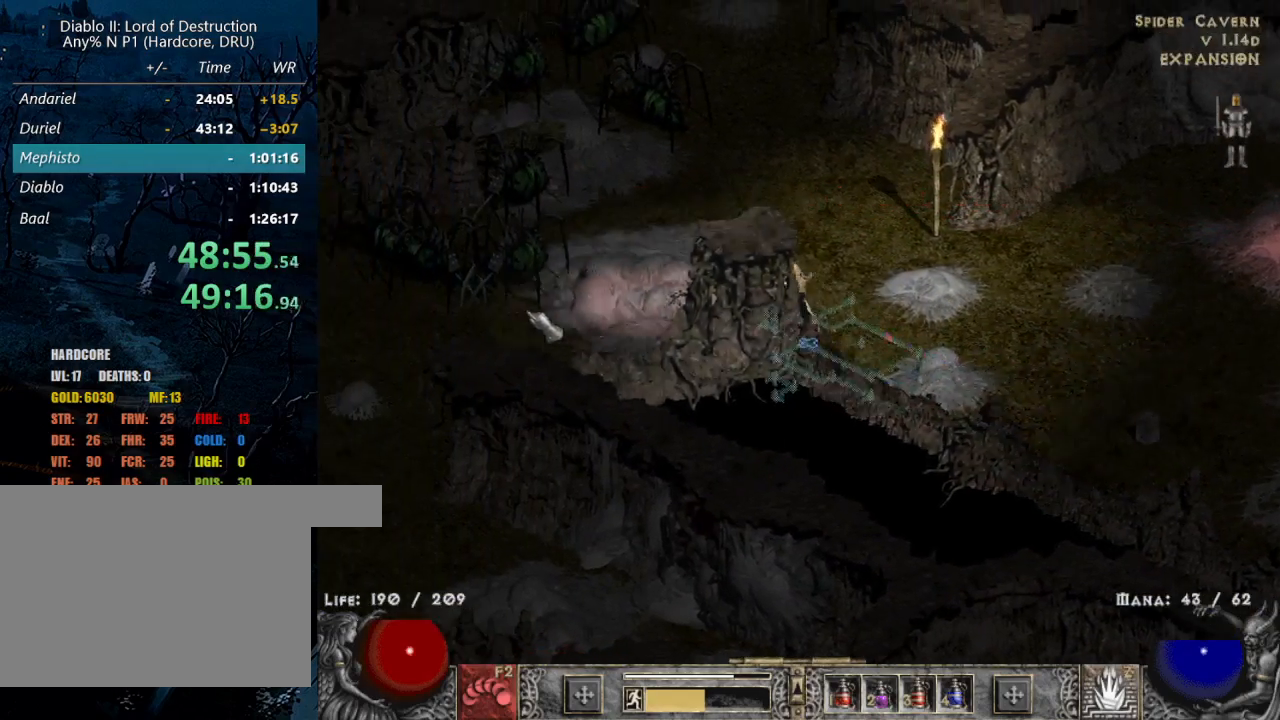
{"keys": ["z"], "mouse": ["right"], "events": [[100, "mouse_left", "up"], [150, "mouse_left", "down"], [300, "mouse_left", "up"], [400, "z", "down"], [434, "mouse_right", "down"]]}
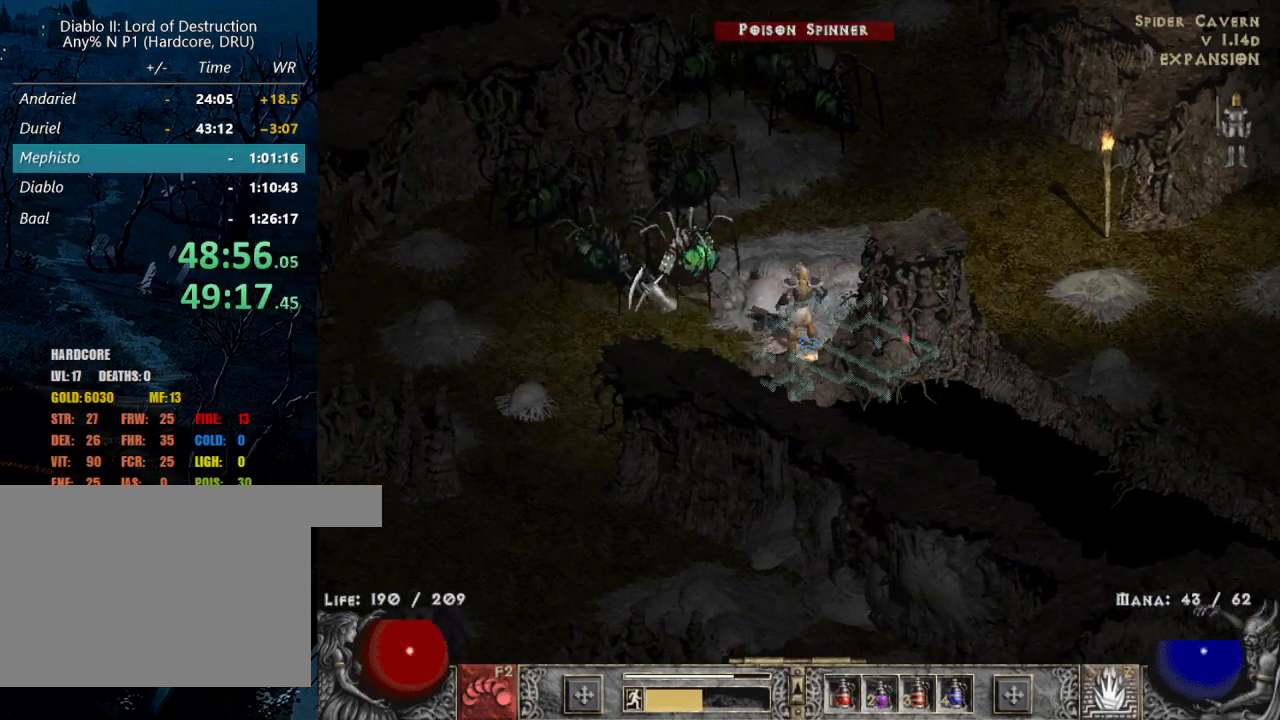
{"keys": [], "mouse": ["left"], "events": [[34, "z", "up"], [84, "mouse_right", "up"], [300, "mouse_left", "down"], [400, "mouse_left", "up"], [500, "mouse_left", "down"]]}
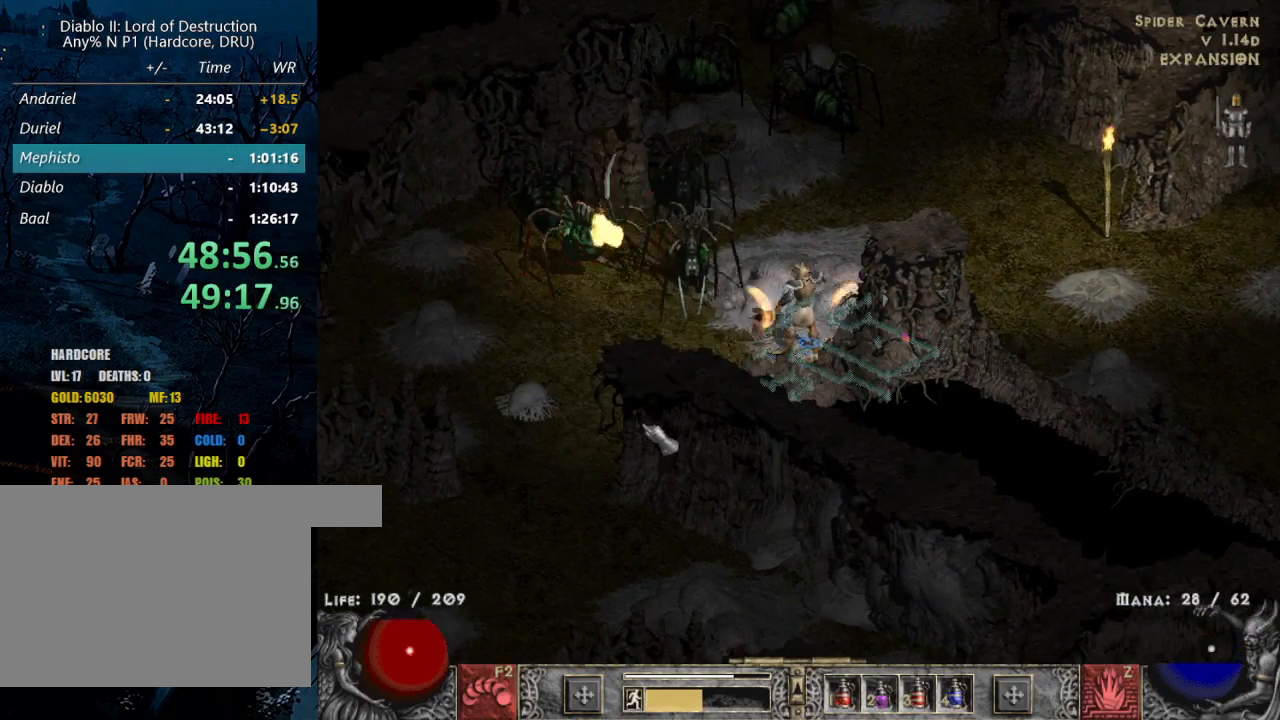
{"keys": [], "mouse": ["left"], "events": [[134, "mouse_left", "up"], [234, "mouse_left", "down"], [367, "mouse_left", "up"], [467, "mouse_left", "down"]]}
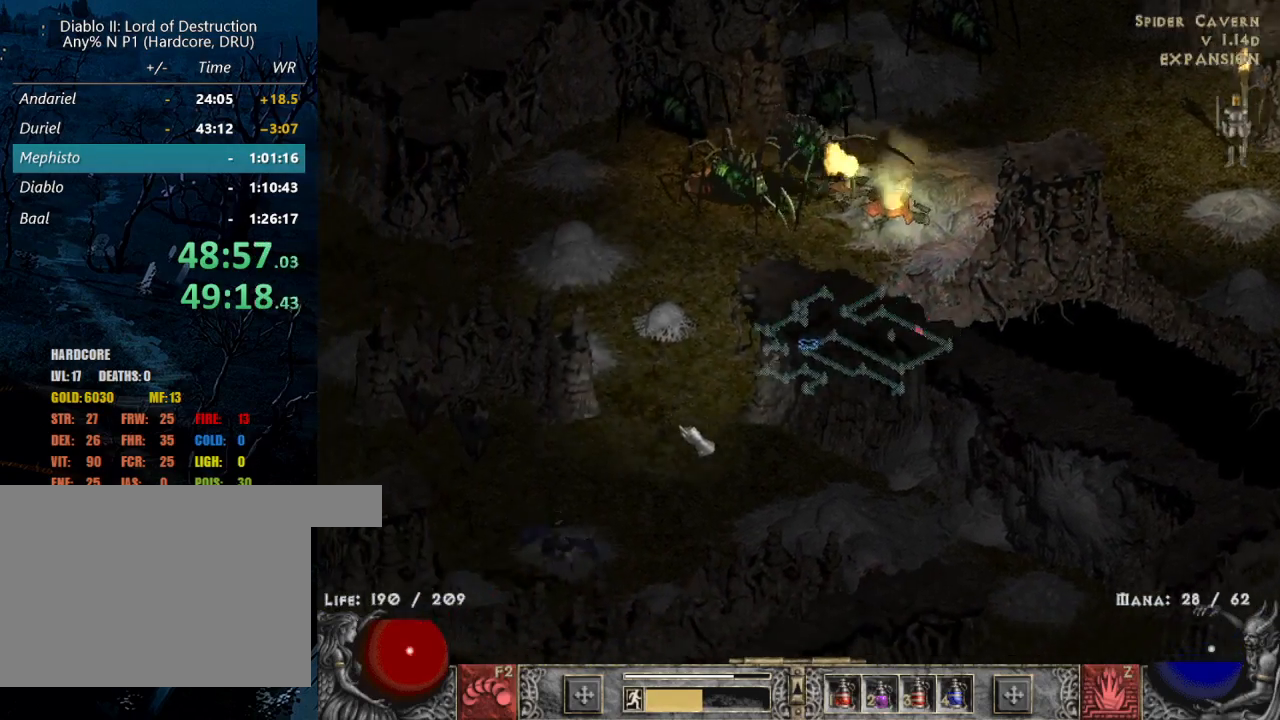
{"keys": [], "mouse": ["left"], "events": [[117, "mouse_left", "up"], [200, "mouse_left", "down"], [350, "mouse_left", "up"], [434, "mouse_left", "down"]]}
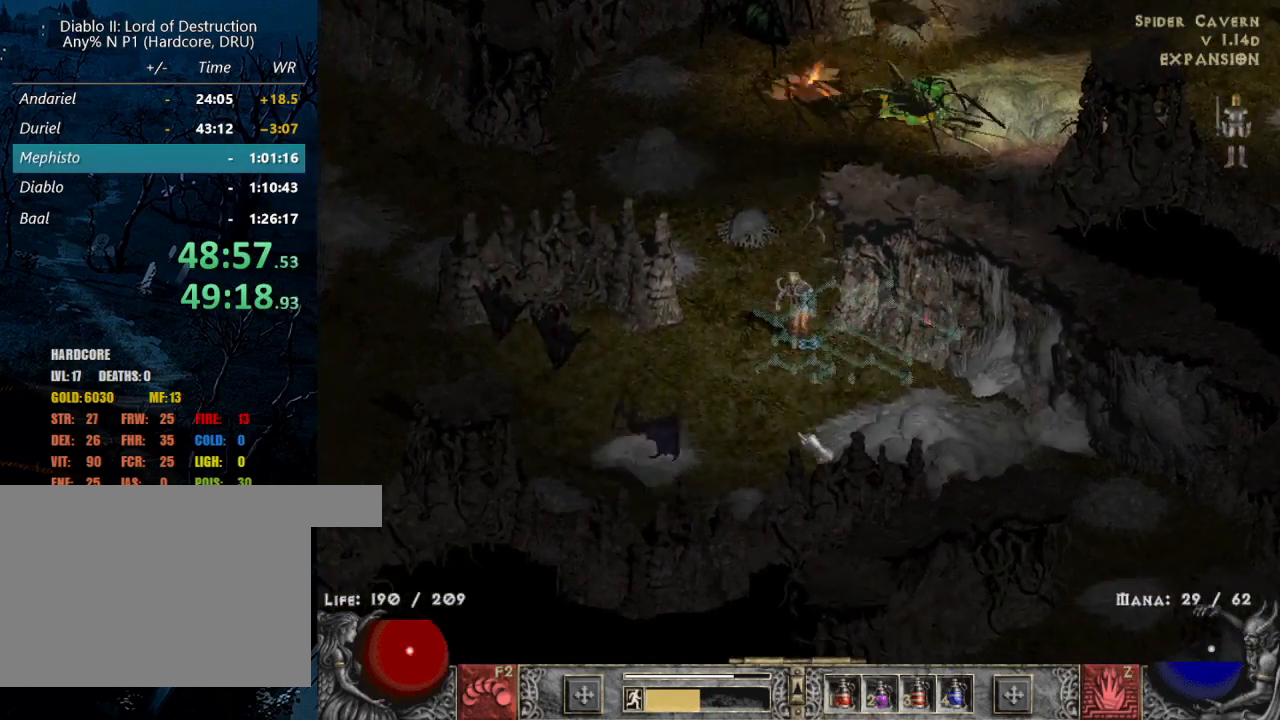
{"keys": [], "mouse": [], "events": [[67, "mouse_left", "up"], [317, "mouse_left", "down"], [450, "mouse_left", "up"]]}
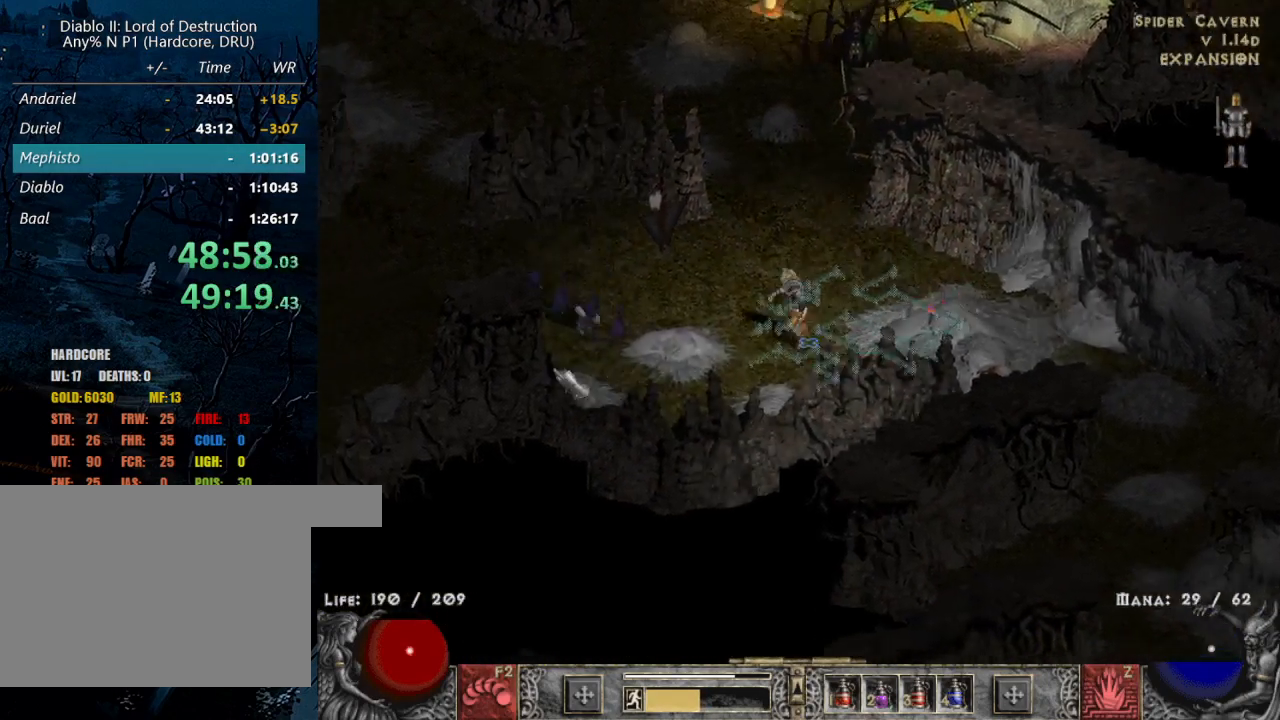
{"keys": [], "mouse": ["left"], "events": [[50, "mouse_left", "down"], [184, "mouse_left", "up"], [417, "mouse_left", "down"]]}
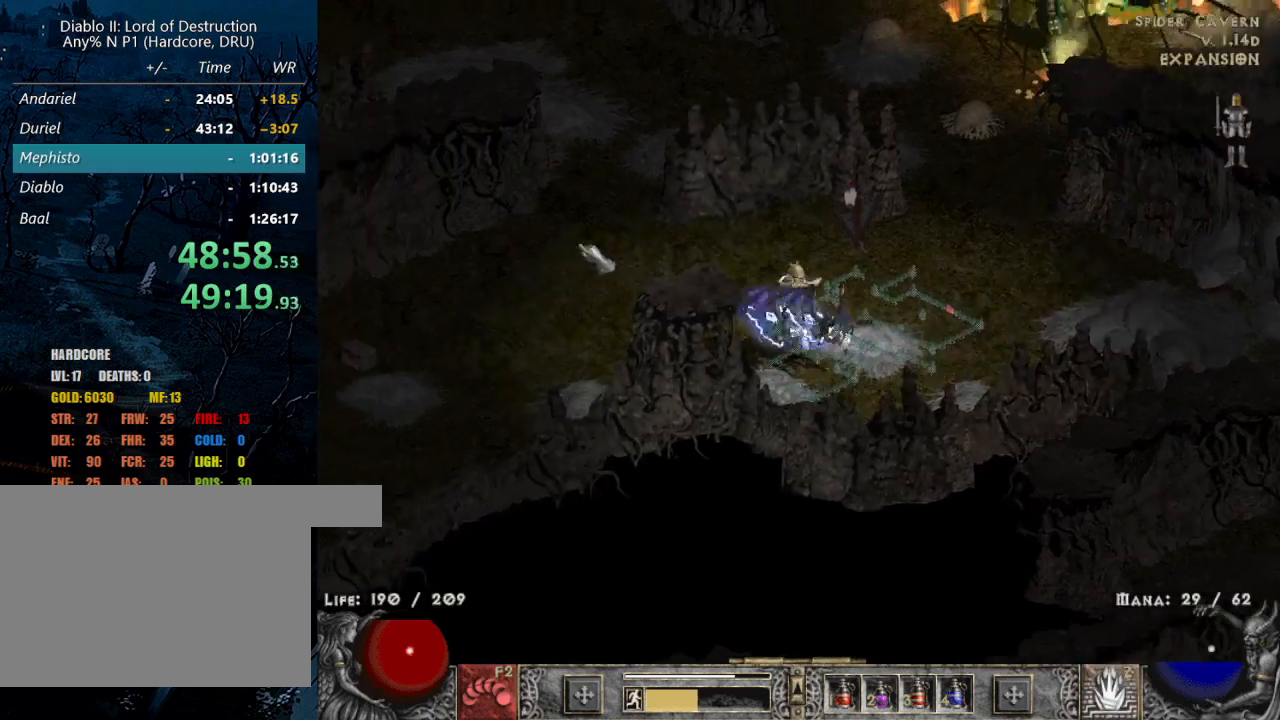
{"keys": [], "mouse": [], "events": [[67, "mouse_left", "up"], [117, "mouse_left", "down"], [250, "mouse_left", "up"], [284, "mouse_left", "down"], [434, "mouse_left", "up"]]}
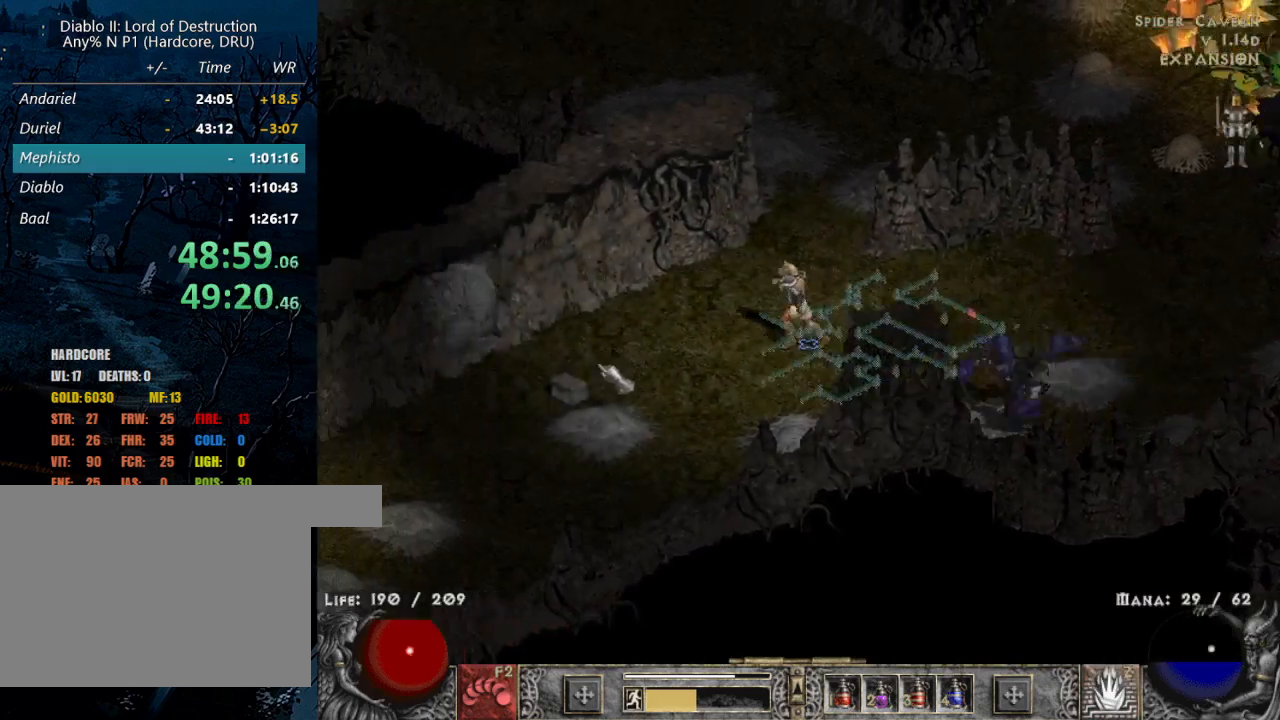
{"keys": [], "mouse": [], "events": [[34, "mouse_left", "down"], [167, "mouse_left", "up"], [267, "z", "down"], [367, "mouse_right", "down"], [417, "z", "up"], [500, "mouse_right", "up"]]}
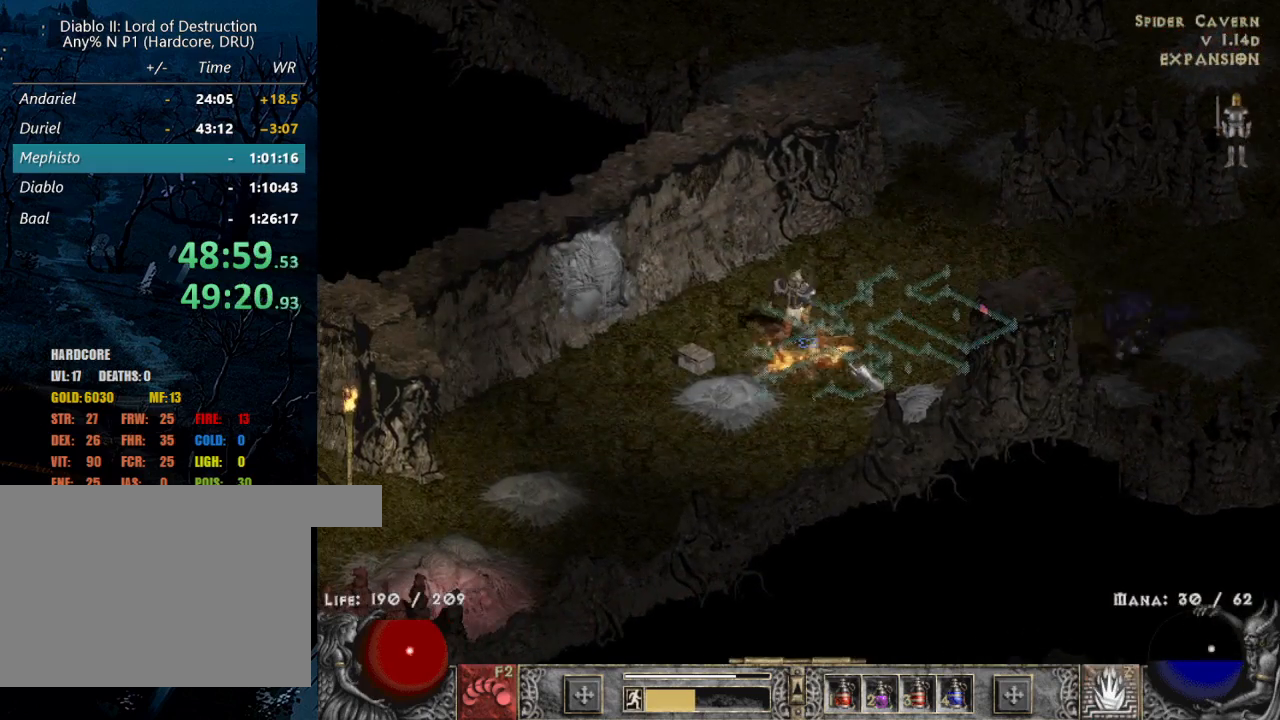
{"keys": [], "mouse": ["left"], "events": [[184, "mouse_left", "down"], [334, "mouse_left", "up"], [367, "mouse_left", "down"]]}
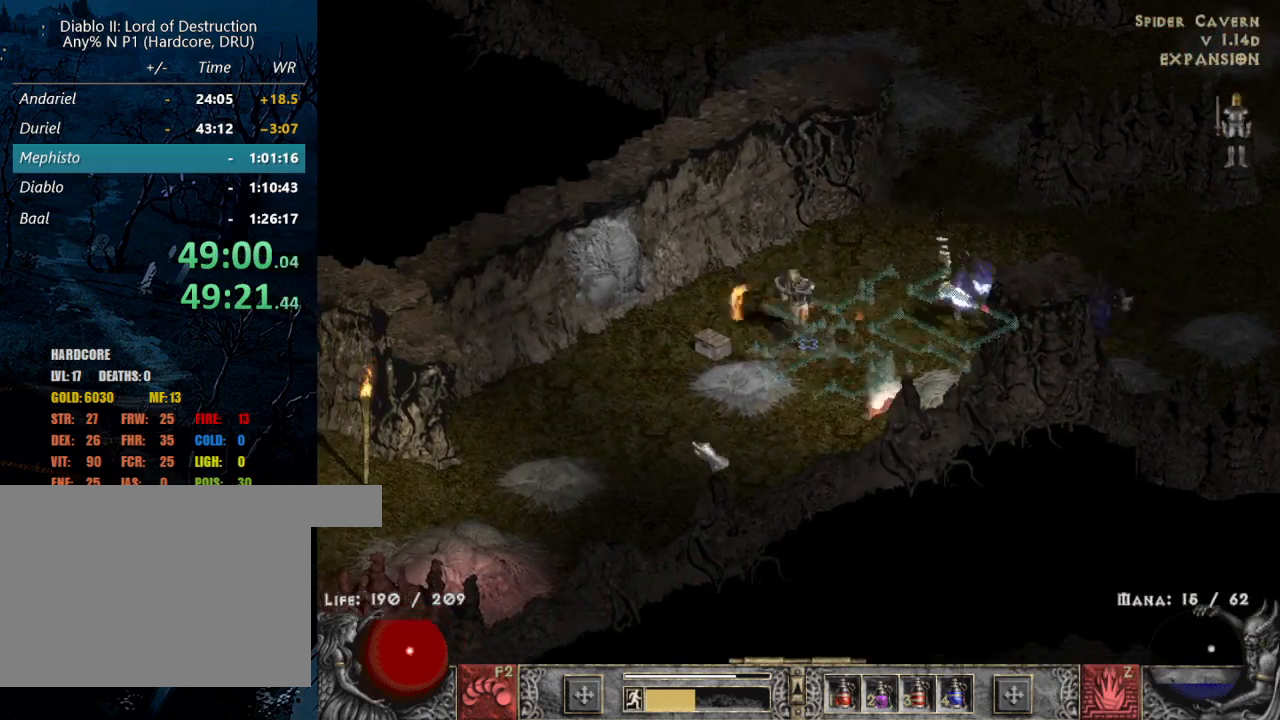
{"keys": [], "mouse": [], "events": [[17, "mouse_left", "up"], [100, "mouse_left", "down"], [250, "mouse_left", "up"], [334, "mouse_left", "down"], [484, "mouse_left", "up"]]}
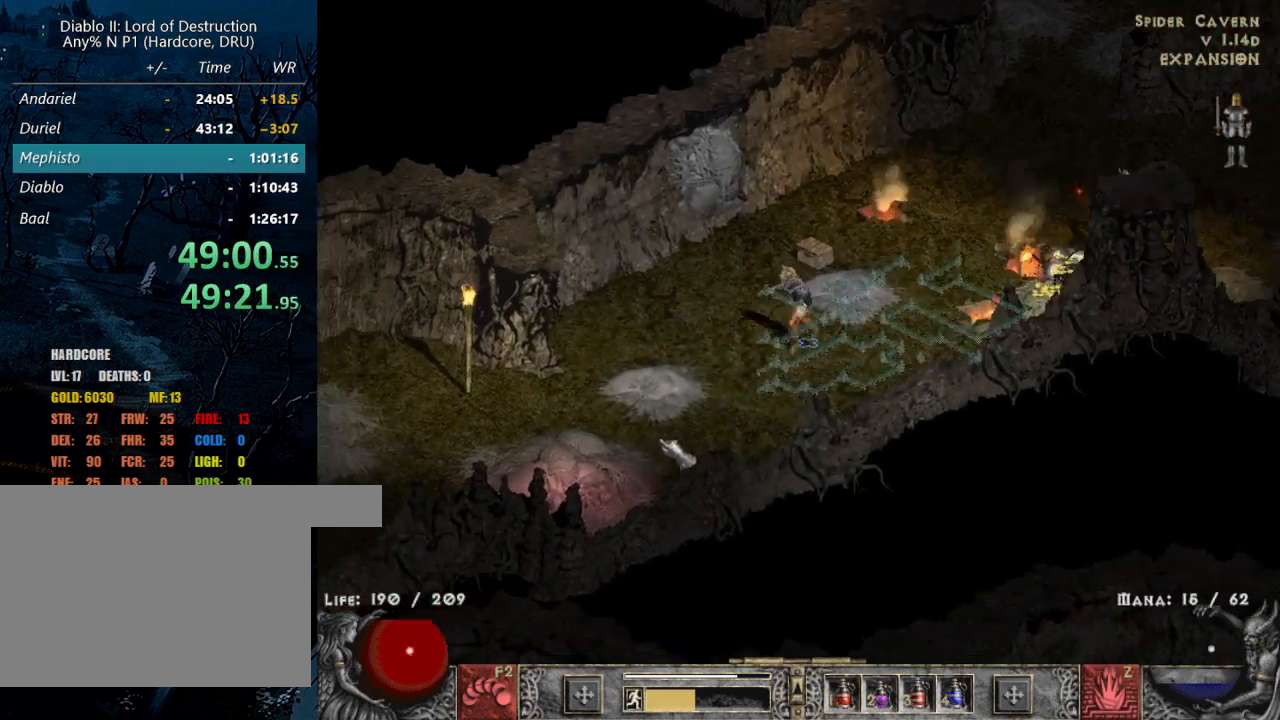
{"keys": [], "mouse": [], "events": [[84, "mouse_left", "down"], [267, "mouse_left", "up"], [350, "mouse_left", "down"], [500, "mouse_left", "up"]]}
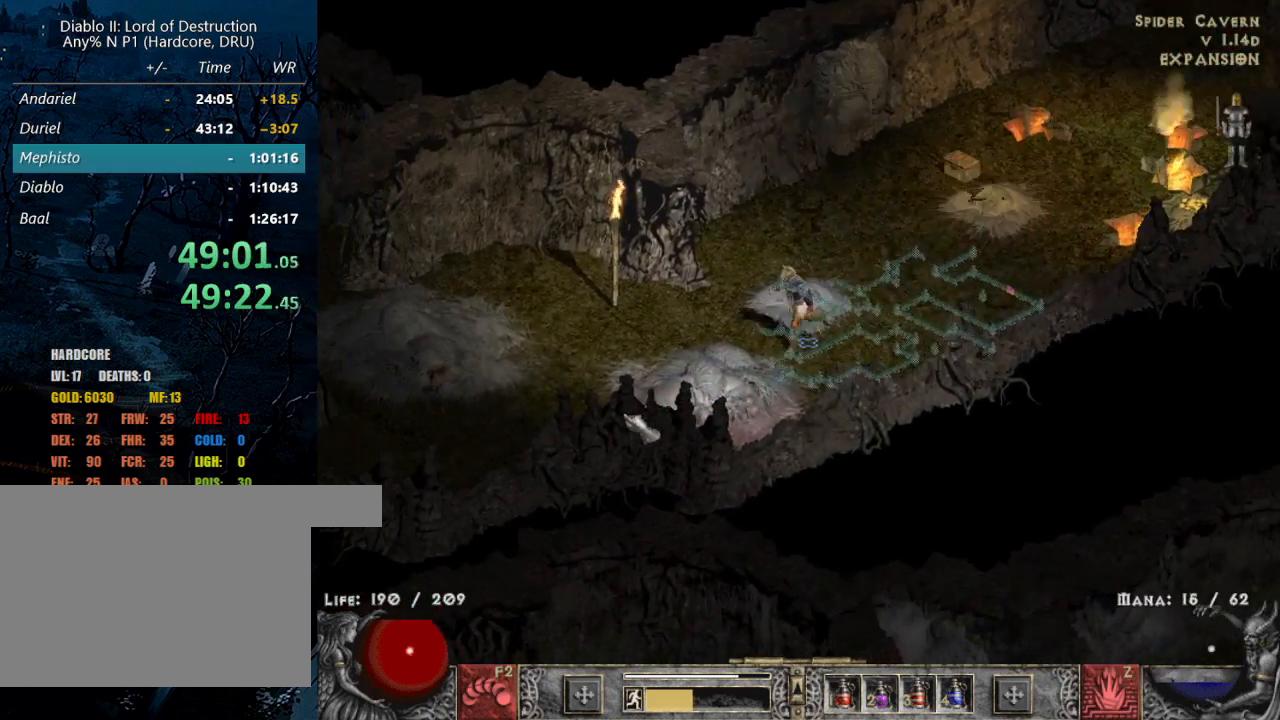
{"keys": [], "mouse": ["left"], "events": [[150, "mouse_left", "down"], [284, "mouse_left", "up"], [384, "mouse_left", "down"]]}
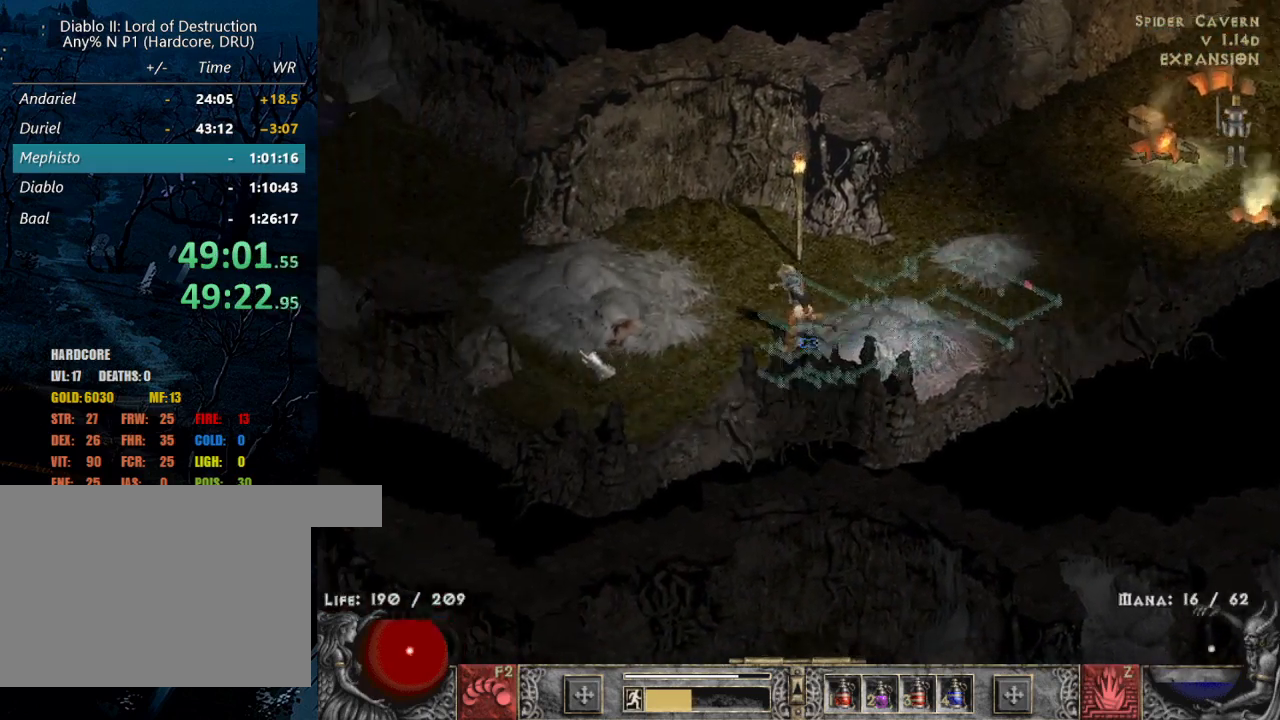
{"keys": [], "mouse": ["left"], "events": [[67, "mouse_left", "up"], [200, "mouse_left", "down"], [350, "mouse_left", "up"], [484, "mouse_left", "down"]]}
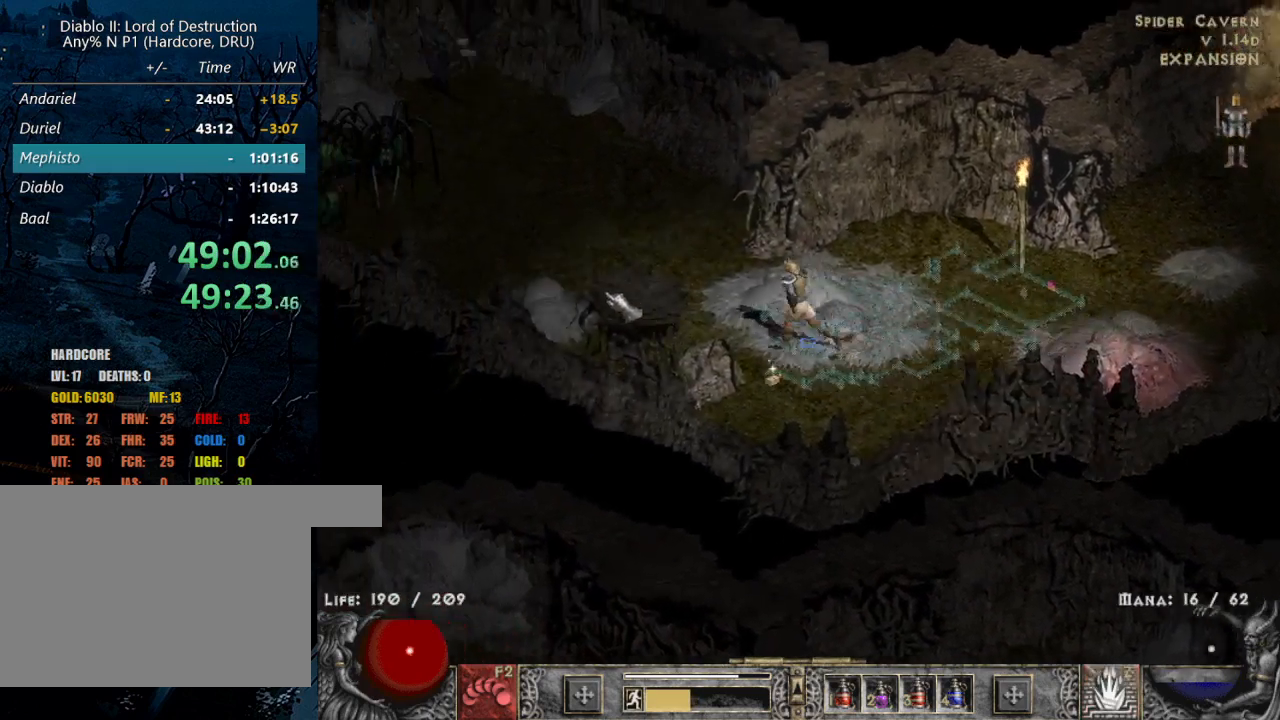
{"keys": ["z"], "mouse": [], "events": [[117, "mouse_left", "up"], [500, "z", "down"]]}
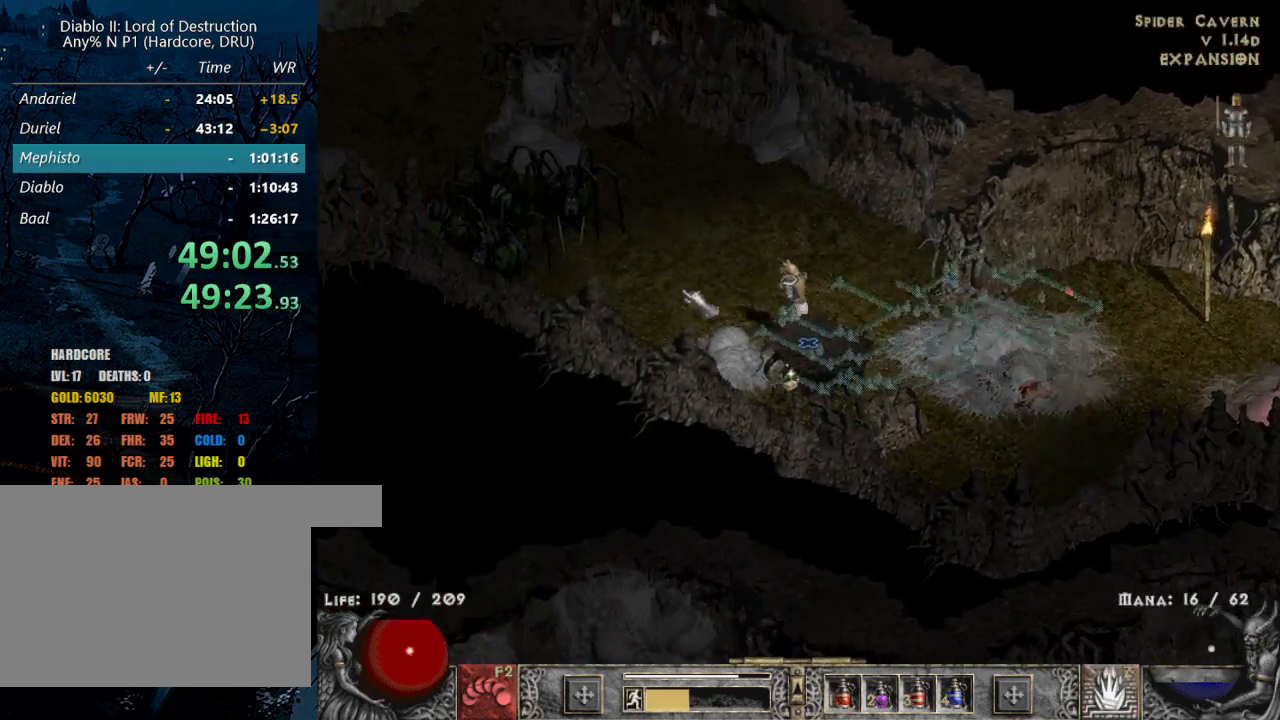
{"keys": [], "mouse": [], "events": [[100, "z", "up"], [317, "3", "down"], [417, "3", "up"]]}
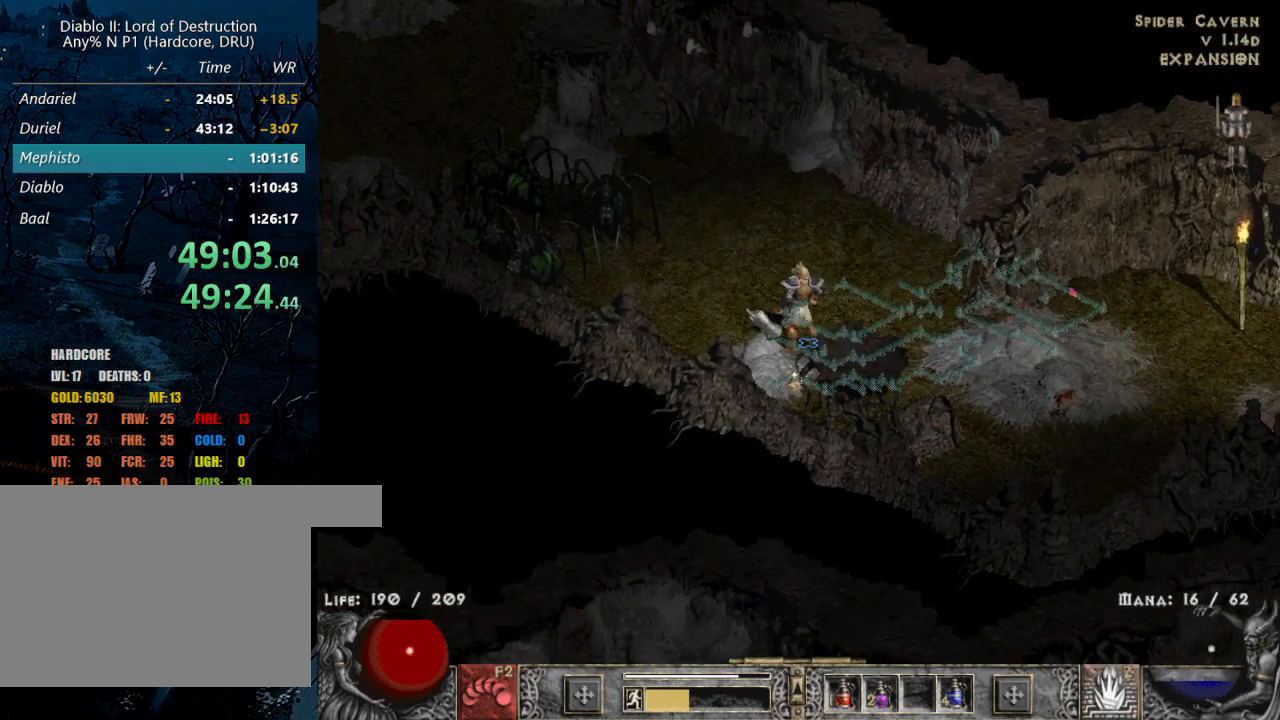
{"keys": ["z"], "mouse": ["right"], "events": [[150, "4", "down"], [200, "mouse_left", "down"], [250, "4", "up"], [350, "mouse_left", "up"], [384, "z", "down"], [484, "mouse_right", "down"]]}
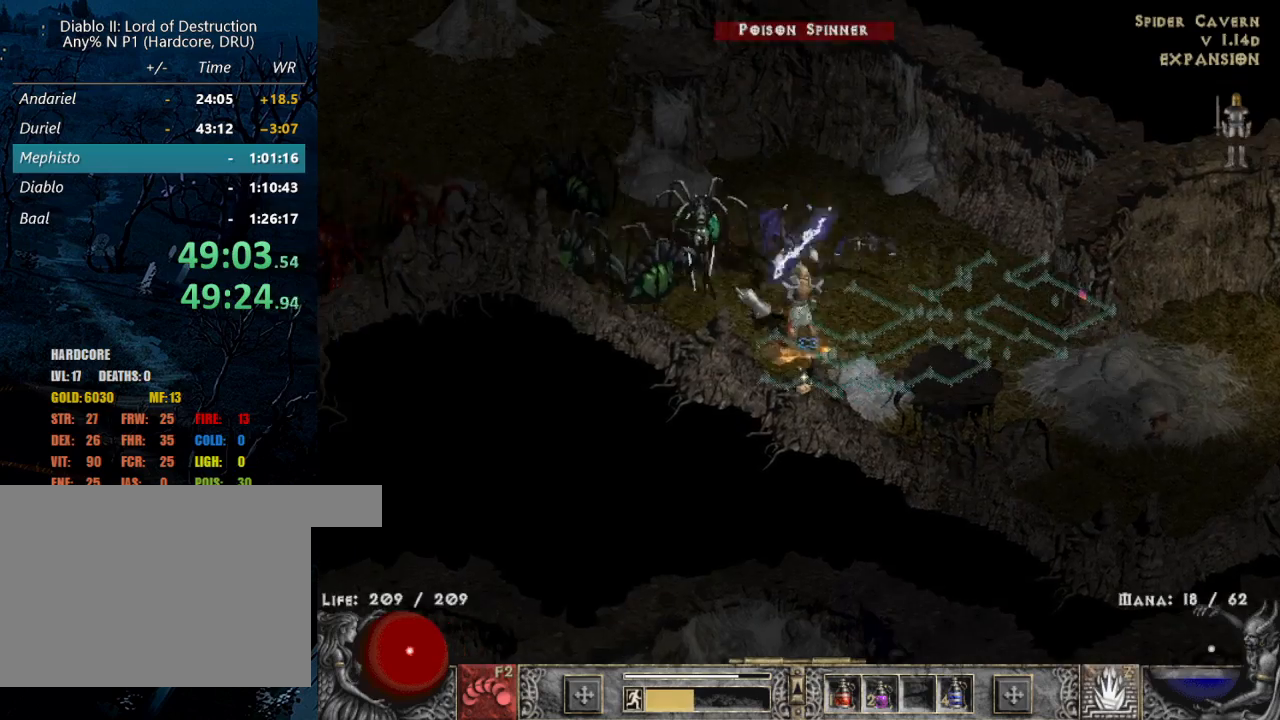
{"keys": [], "mouse": ["left"], "events": [[34, "z", "up"], [67, "mouse_right", "up"], [117, "mouse_right", "down"], [267, "mouse_right", "up"], [500, "mouse_left", "down"]]}
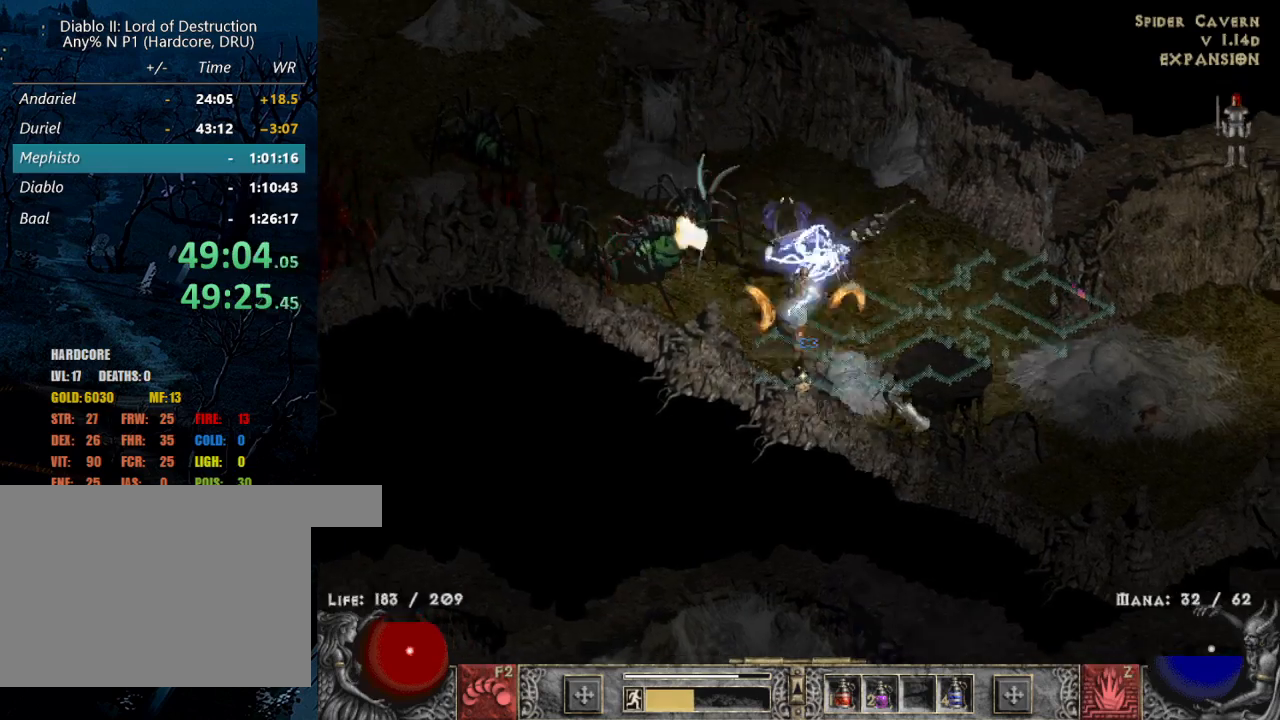
{"keys": [], "mouse": ["left"], "events": [[134, "mouse_left", "up"], [234, "mouse_left", "down"], [317, "mouse_left", "up"], [417, "mouse_left", "down"]]}
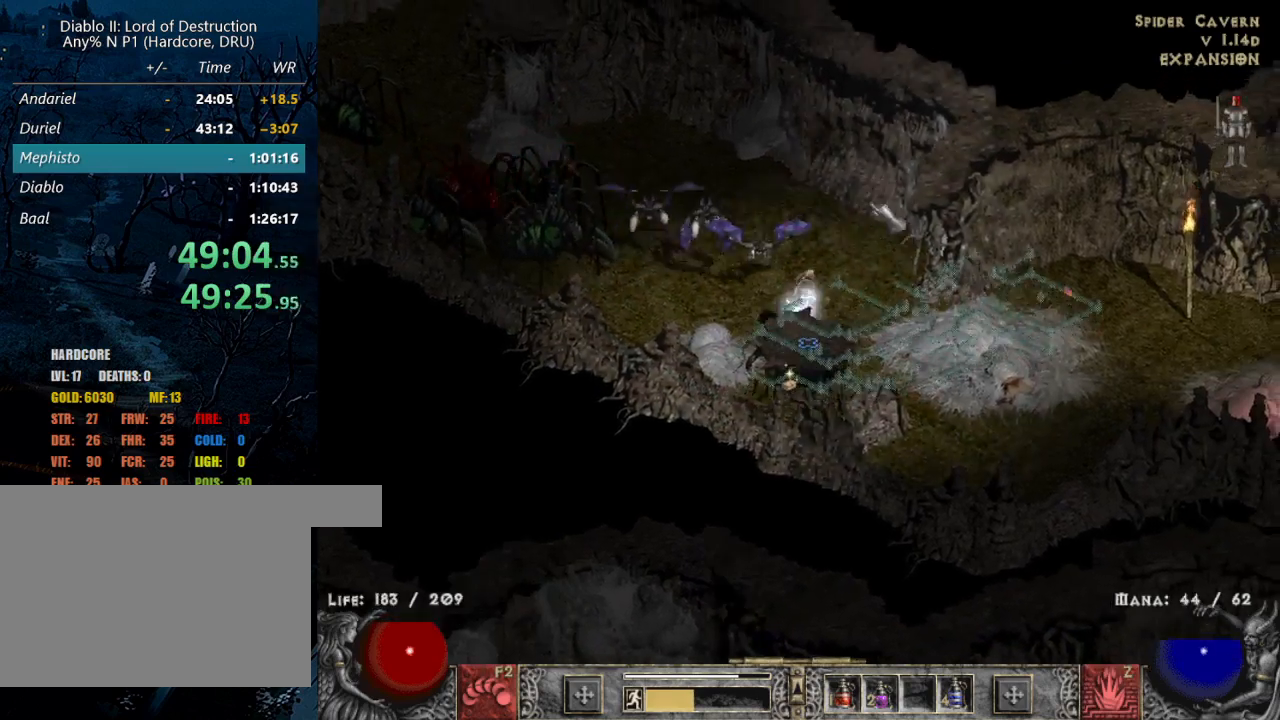
{"keys": [], "mouse": ["left"], "events": [[67, "mouse_left", "up"], [150, "mouse_left", "down"], [300, "mouse_left", "up"], [350, "mouse_left", "down"]]}
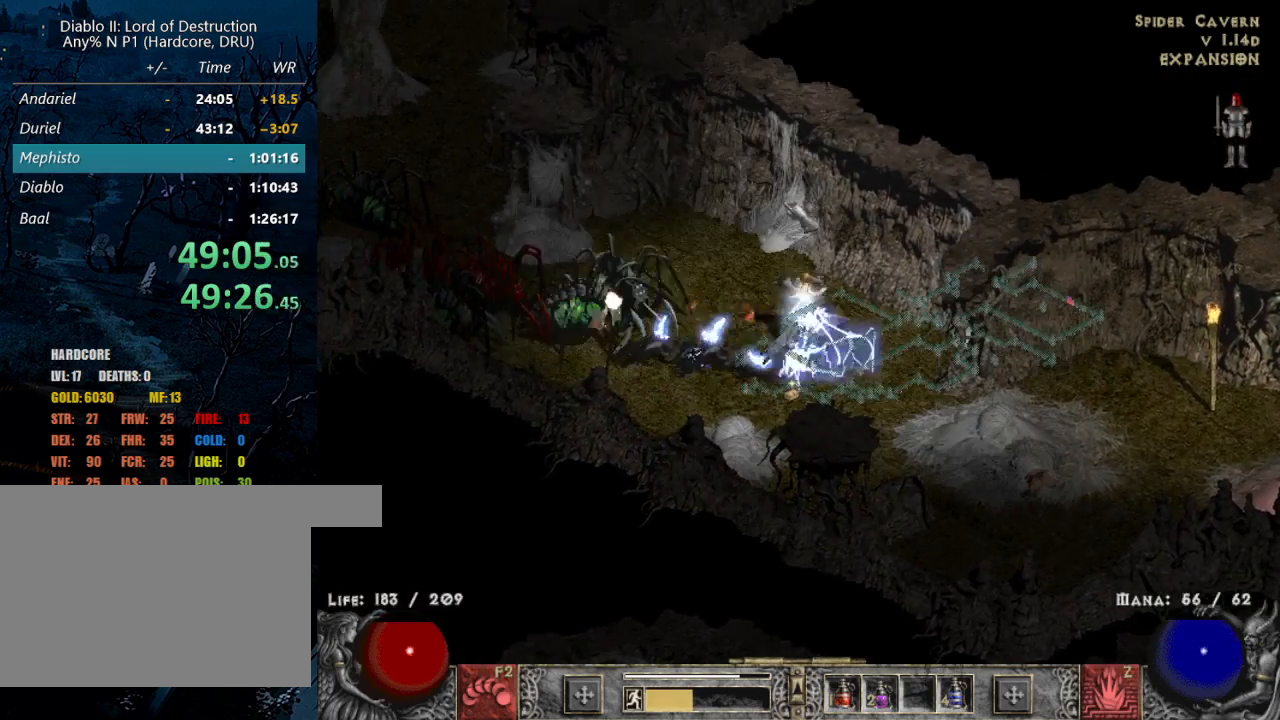
{"keys": [], "mouse": ["left"], "events": [[34, "mouse_left", "up"], [284, "mouse_left", "down"], [367, "mouse_left", "up"], [467, "mouse_left", "down"]]}
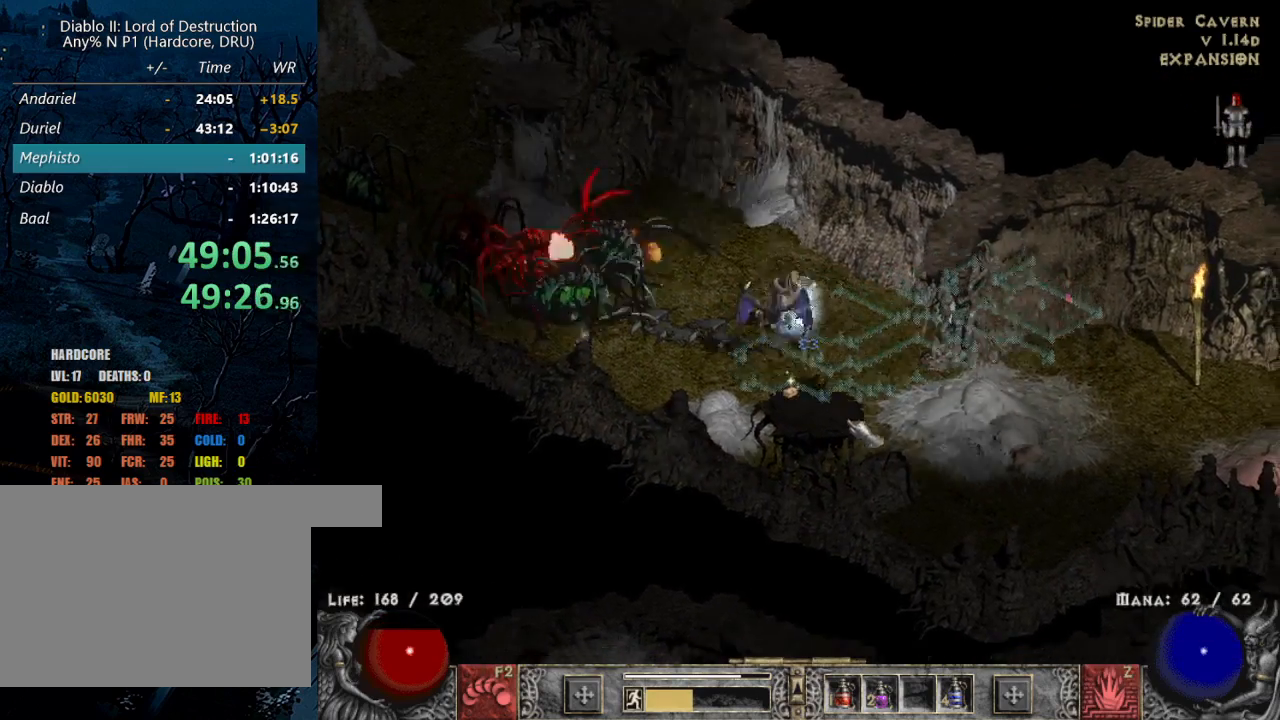
{"keys": [], "mouse": [], "events": [[100, "mouse_left", "up"], [150, "mouse_left", "down"], [300, "mouse_left", "up"], [400, "mouse_left", "down"], [484, "mouse_left", "up"]]}
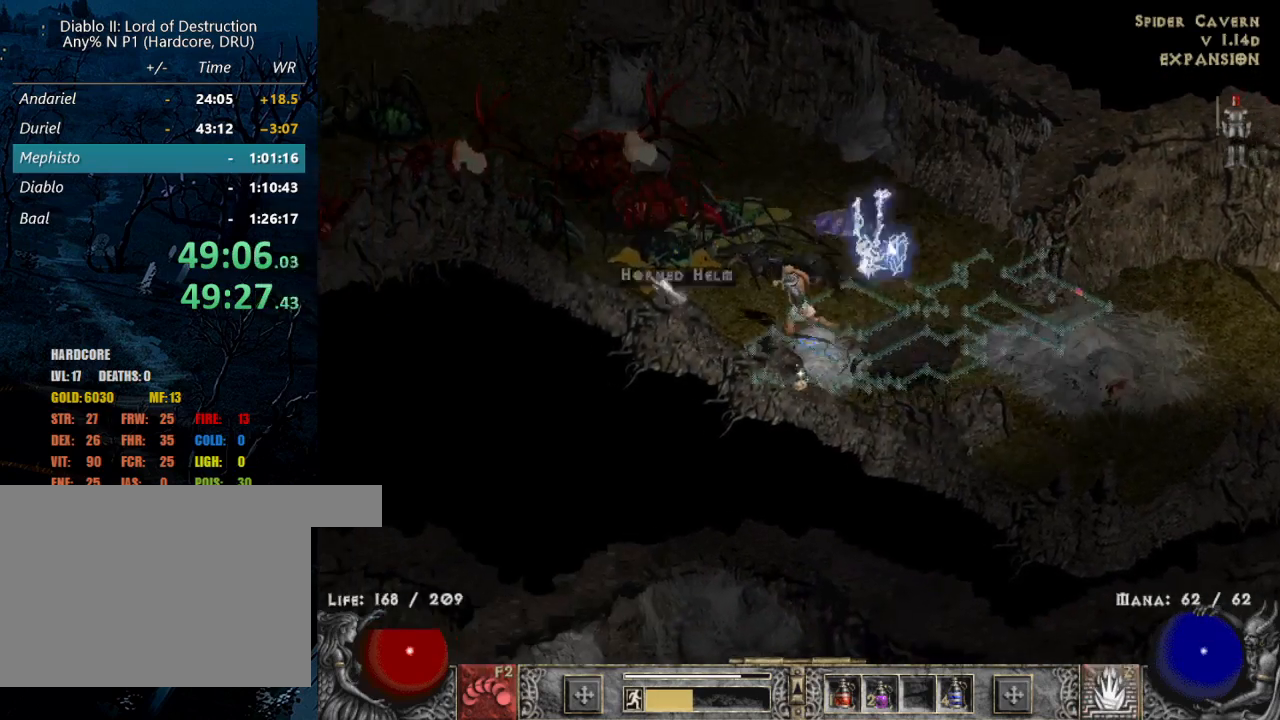
{"keys": ["alt"], "mouse": ["right"], "events": [[34, "z", "down"], [117, "mouse_right", "down"], [167, "z", "up"], [217, "alt", "down"], [217, "mouse_right", "up"], [267, "mouse_right", "down"], [400, "mouse_right", "up"], [450, "mouse_right", "down"]]}
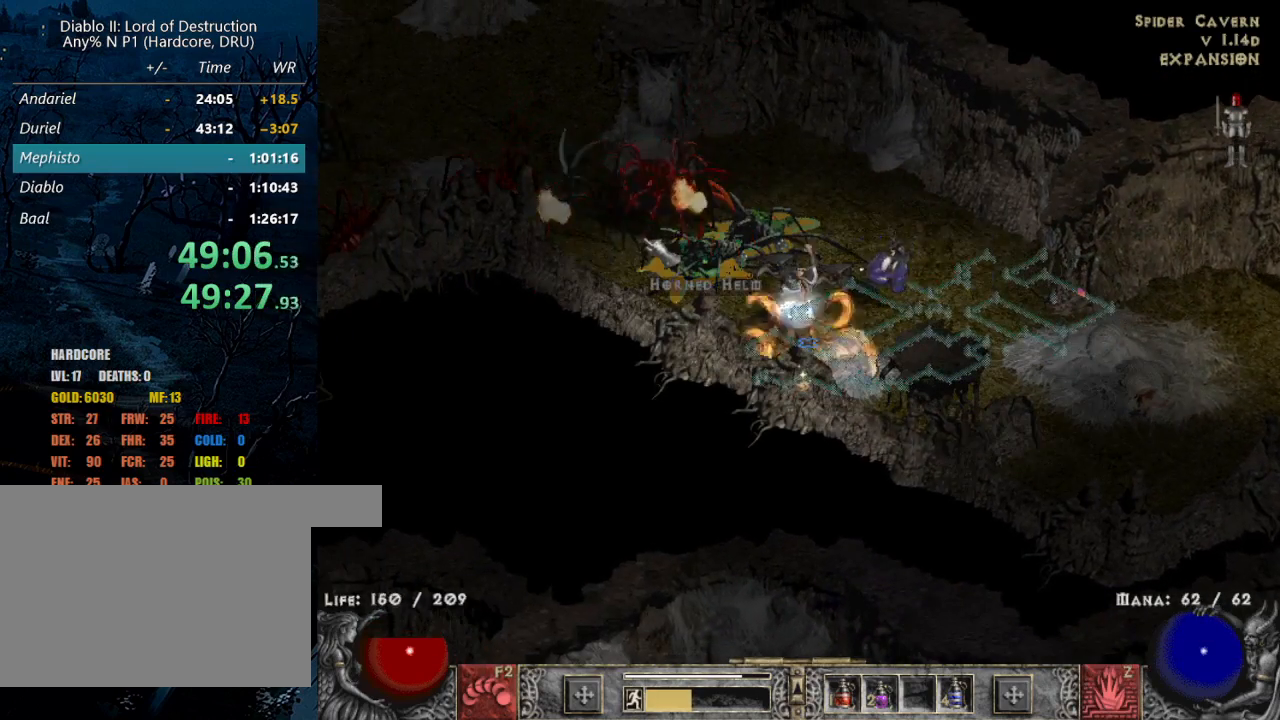
{"keys": [], "mouse": ["left"], "events": [[100, "mouse_right", "up"], [150, "alt", "up"], [267, "mouse_left", "down"], [367, "mouse_left", "up"], [467, "mouse_left", "down"]]}
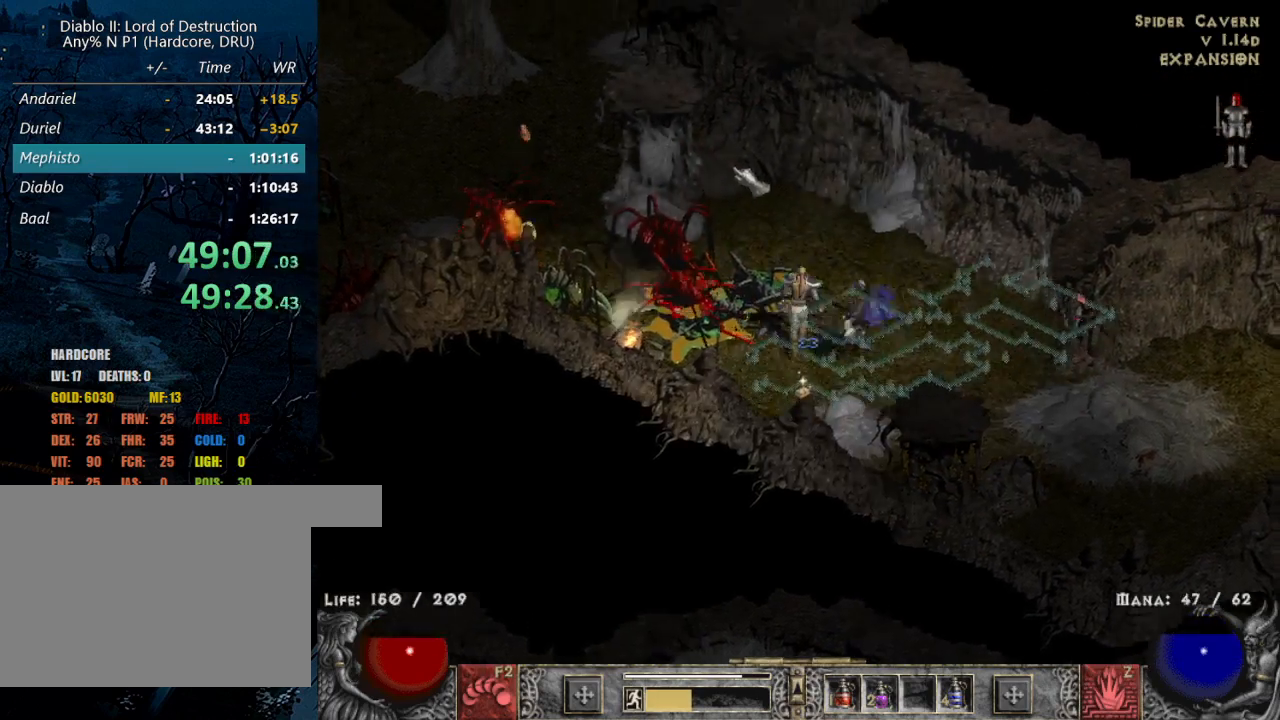
{"keys": ["1"], "mouse": ["left"], "events": [[117, "mouse_left", "up"], [167, "mouse_left", "down"], [350, "mouse_left", "up"], [484, "1", "down"], [484, "mouse_left", "down"]]}
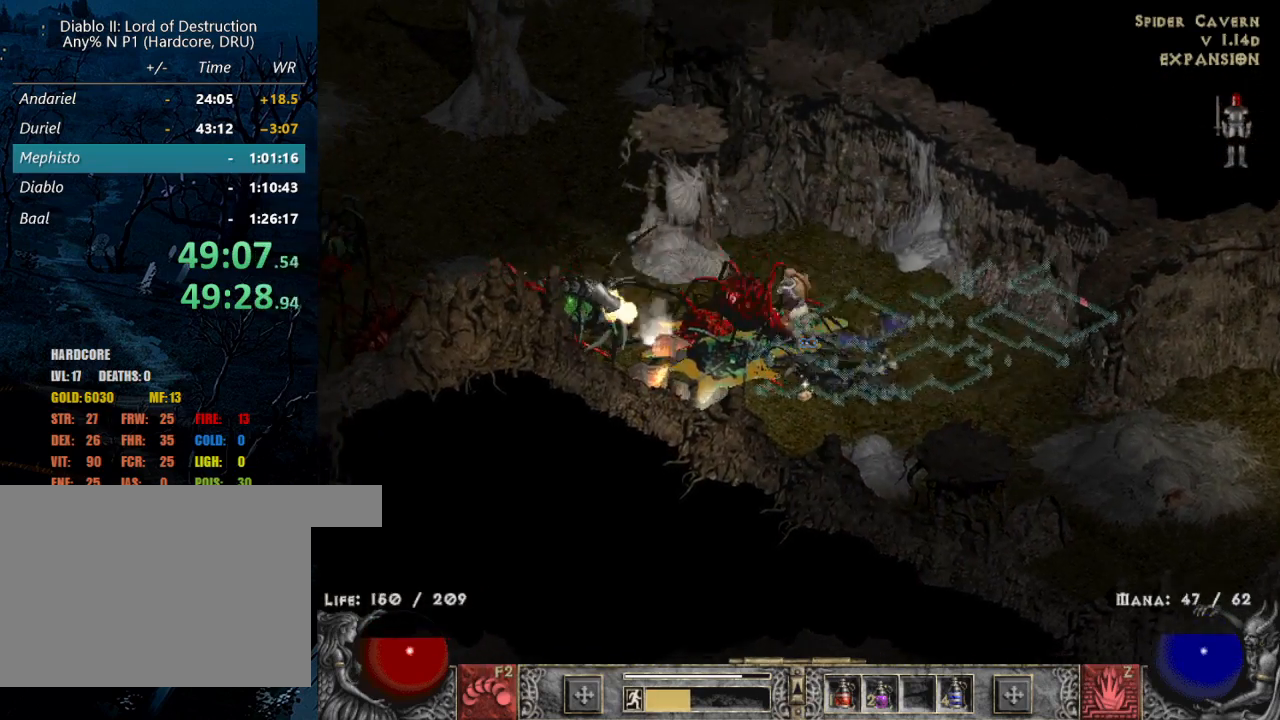
{"keys": ["alt"], "mouse": ["left"], "events": [[67, "1", "up"], [117, "mouse_left", "up"], [300, "alt", "down"], [417, "mouse_left", "down"]]}
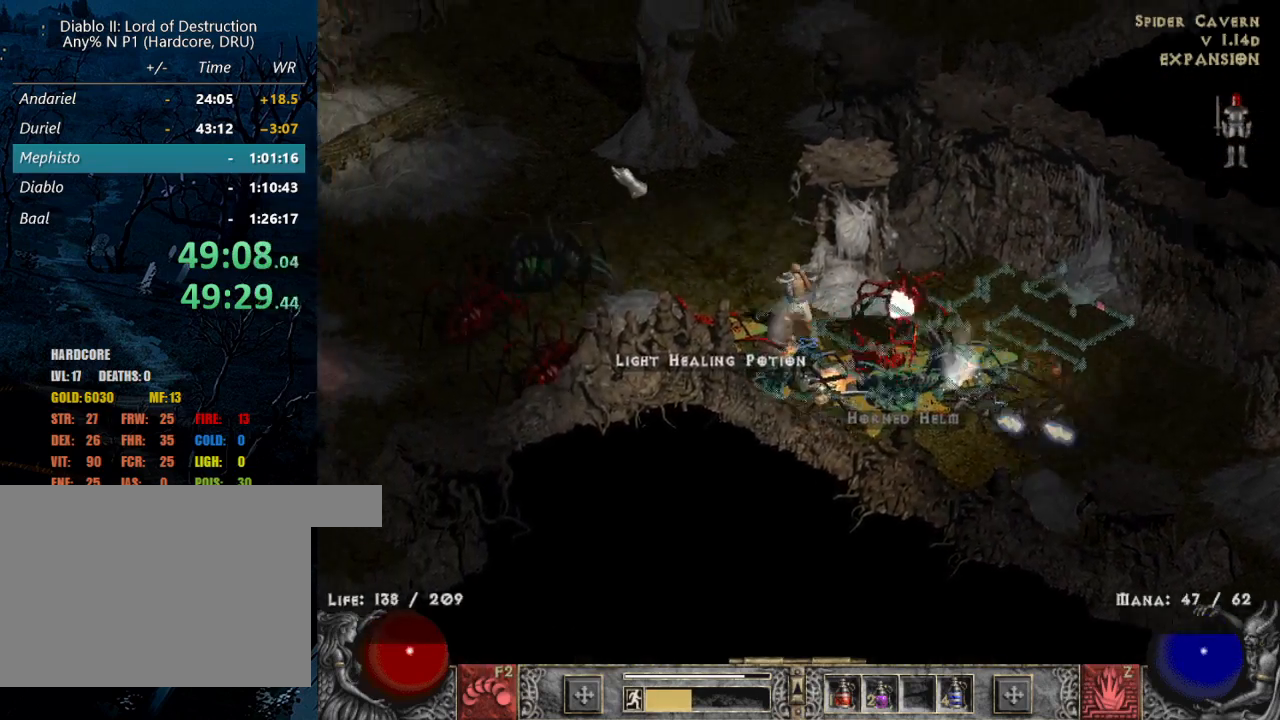
{"keys": [], "mouse": ["left"], "events": [[50, "mouse_left", "up"], [134, "mouse_left", "down"], [234, "alt", "up"], [284, "mouse_left", "up"], [367, "mouse_left", "down"]]}
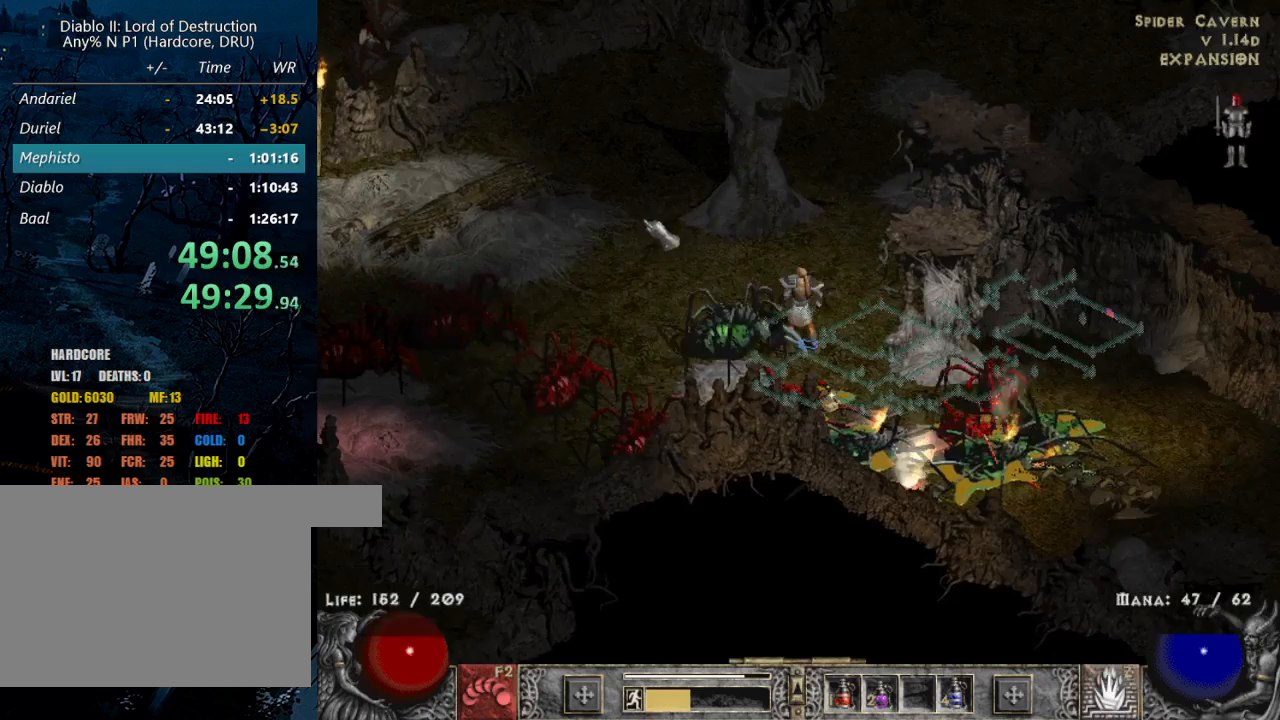
{"keys": ["z"], "mouse": ["right"], "events": [[17, "mouse_left", "up"], [117, "mouse_left", "down"], [250, "mouse_left", "up"], [434, "z", "down"], [484, "mouse_right", "down"]]}
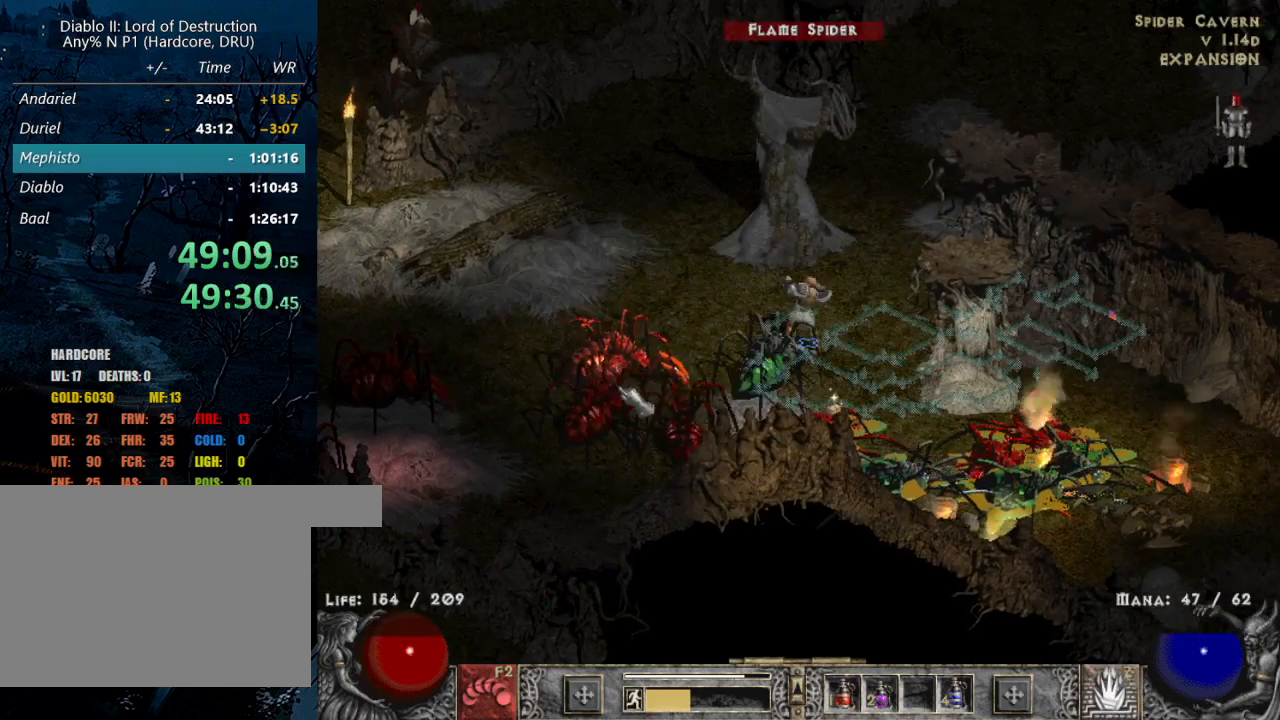
{"keys": [], "mouse": [], "events": [[84, "z", "up"], [134, "mouse_right", "up"], [167, "mouse_right", "down"], [267, "mouse_right", "up"]]}
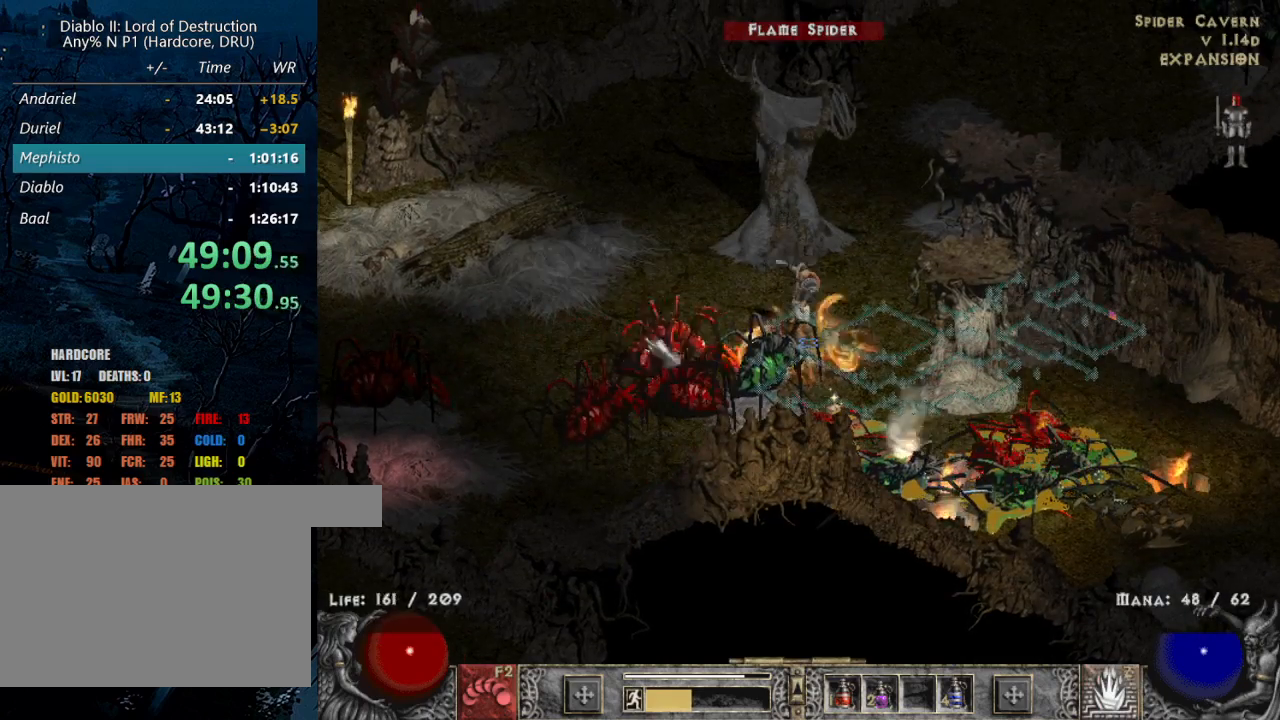
{"keys": [], "mouse": [], "events": [[134, "mouse_left", "down"], [284, "mouse_left", "up"], [317, "mouse_left", "down"], [467, "mouse_left", "up"]]}